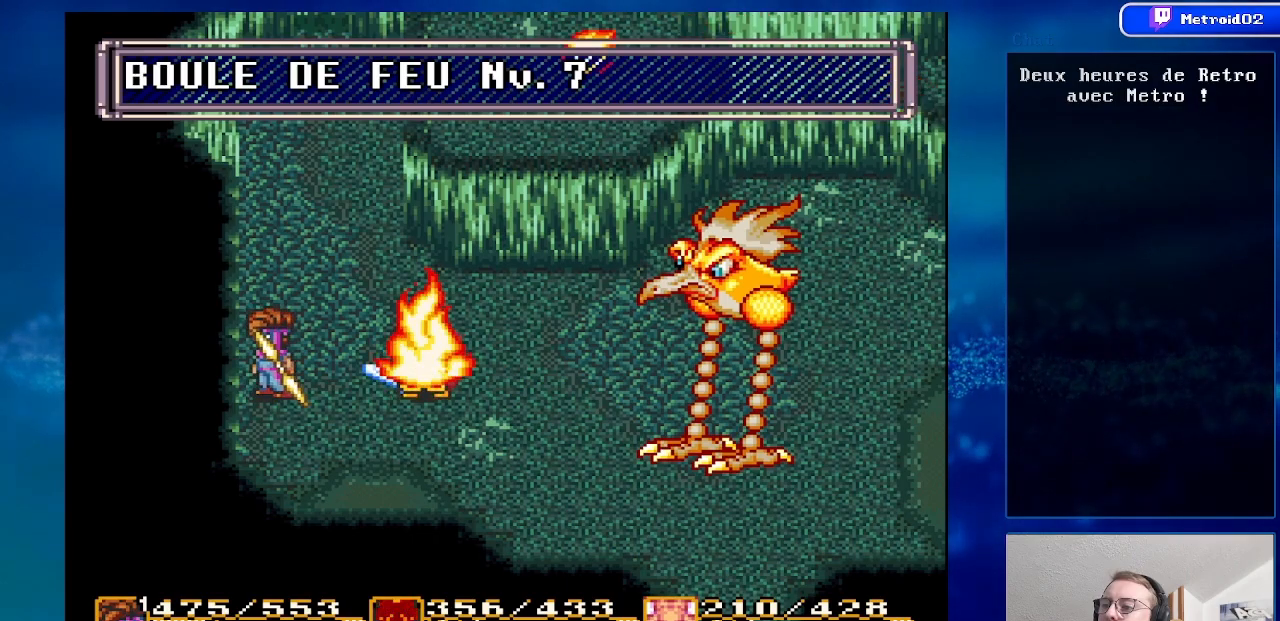
Gameplay with a controller (Nintendo layout); each line is a JSON object with the inputs held at the frame after it. "events" lists button and stick changes between this image and that frame as [ms after this image, input, new state], when the widget could be followed in between. Not read: L1 L3 R1 R3.
{"buttons": [], "events": [[450, "DPAD_RIGHT", "up"]]}
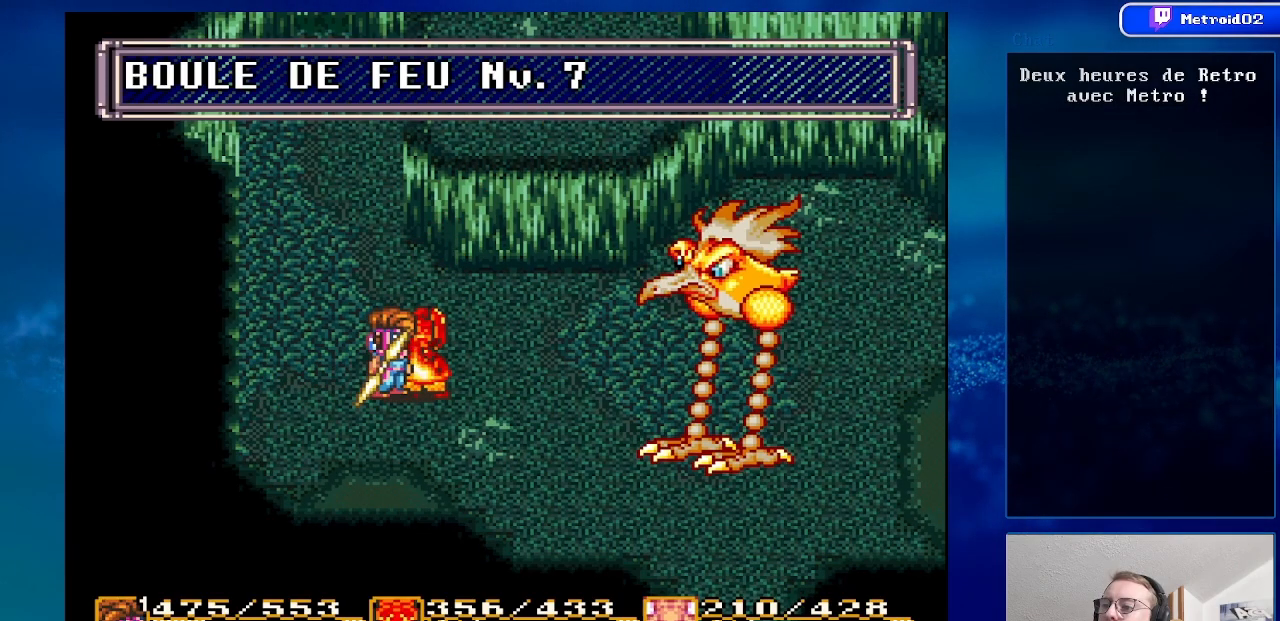
{"buttons": [], "events": []}
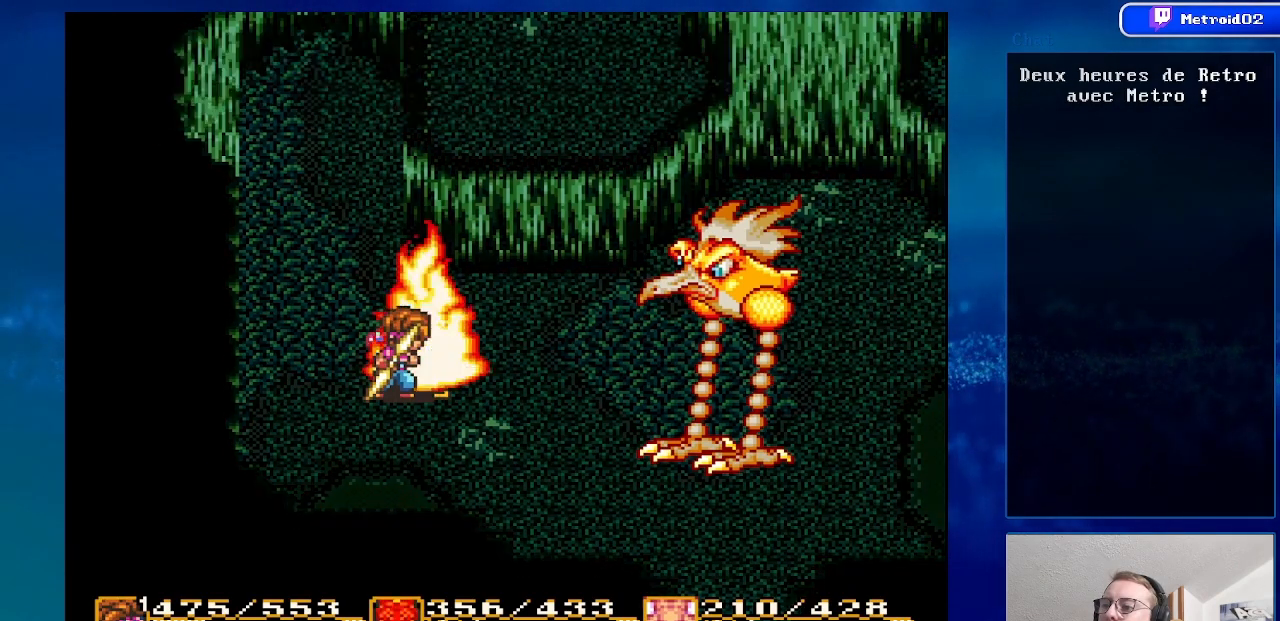
{"buttons": [], "events": [[50, "DPAD_RIGHT", "down"], [283, "DPAD_RIGHT", "up"], [333, "DPAD_UP", "down"], [467, "DPAD_UP", "up"]]}
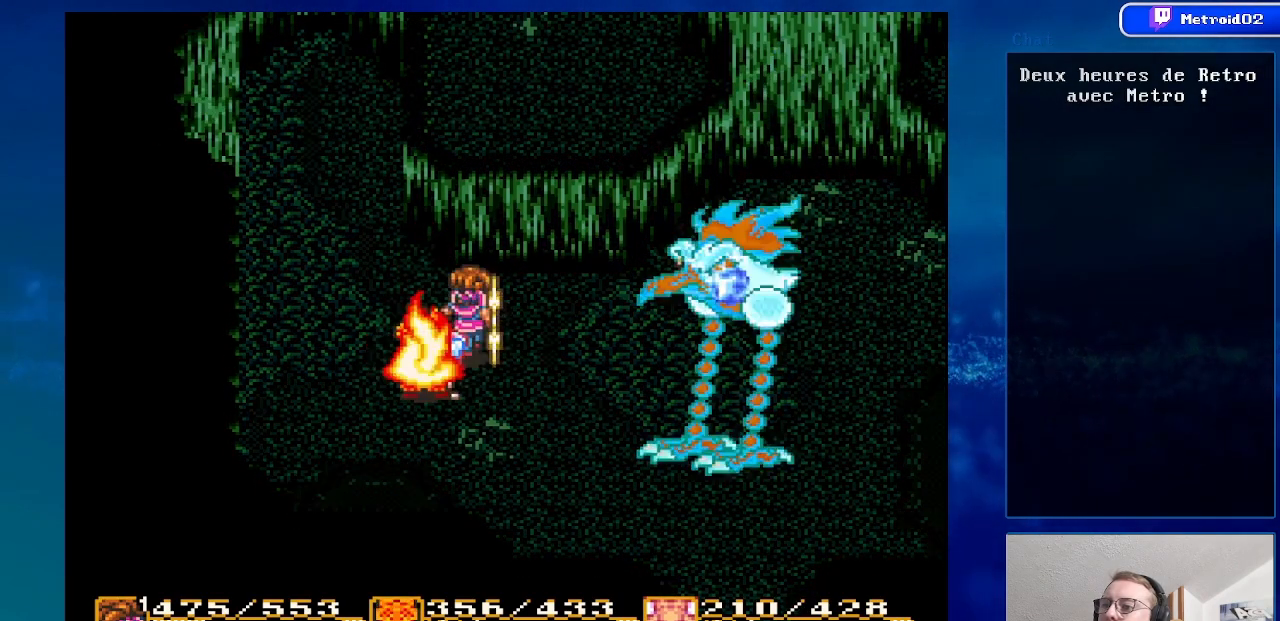
{"buttons": [], "events": [[233, "DPAD_LEFT", "down"], [383, "DPAD_LEFT", "up"]]}
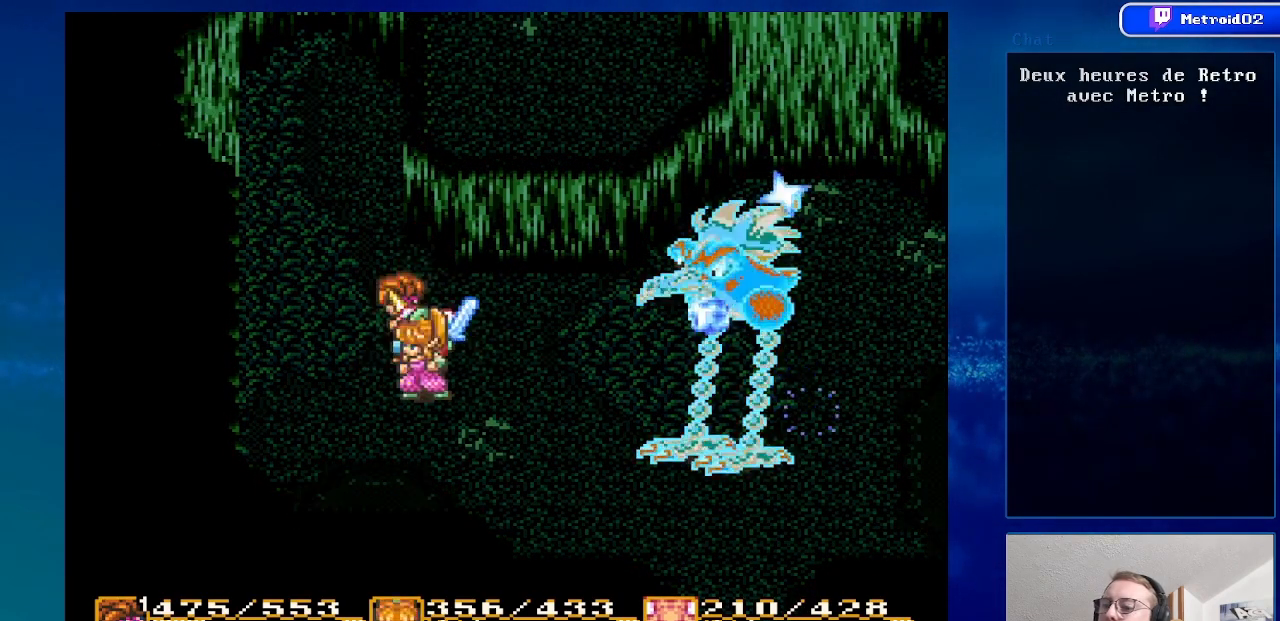
{"buttons": [], "events": []}
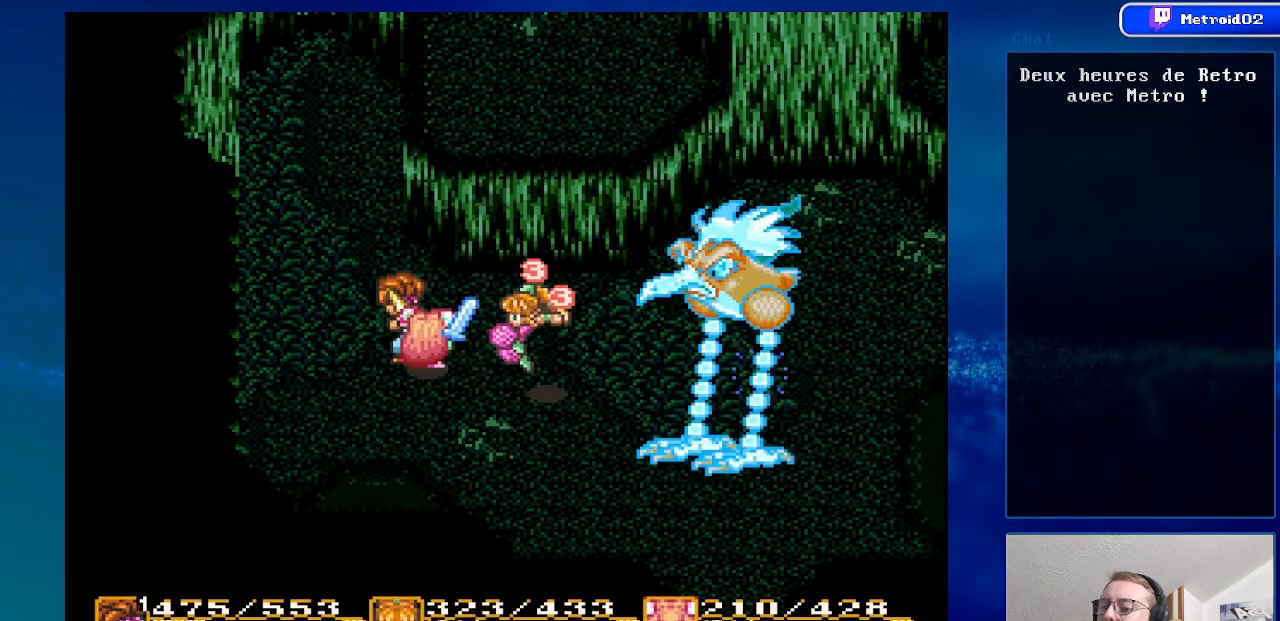
{"buttons": [], "events": []}
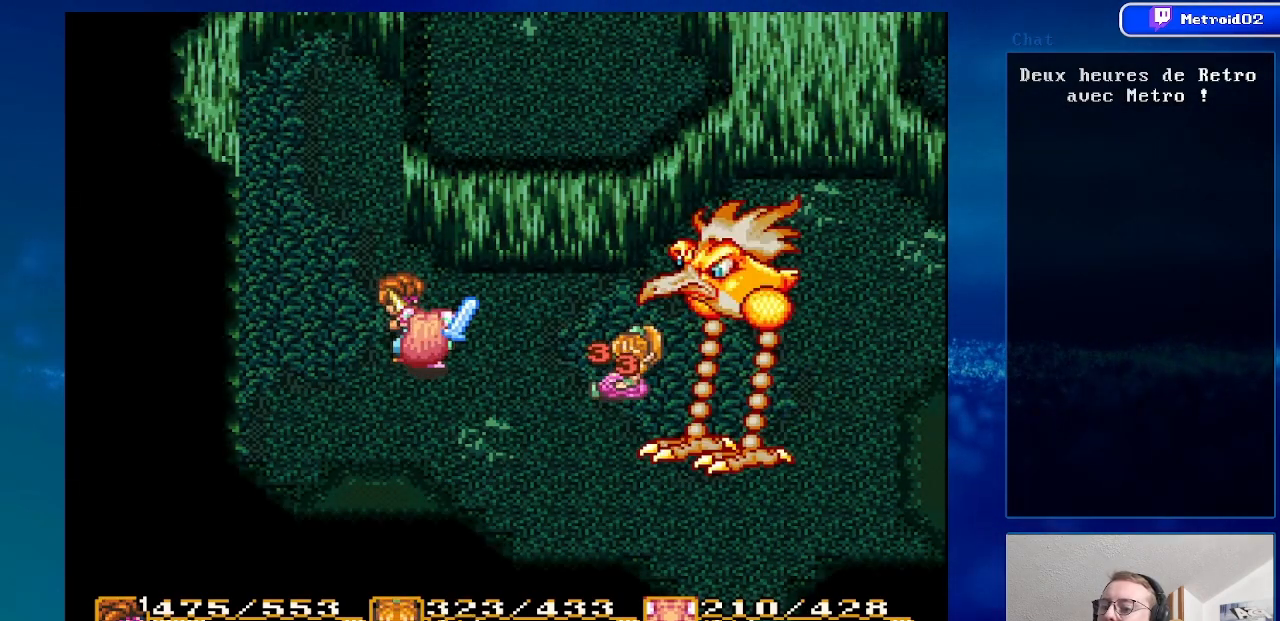
{"buttons": [], "events": []}
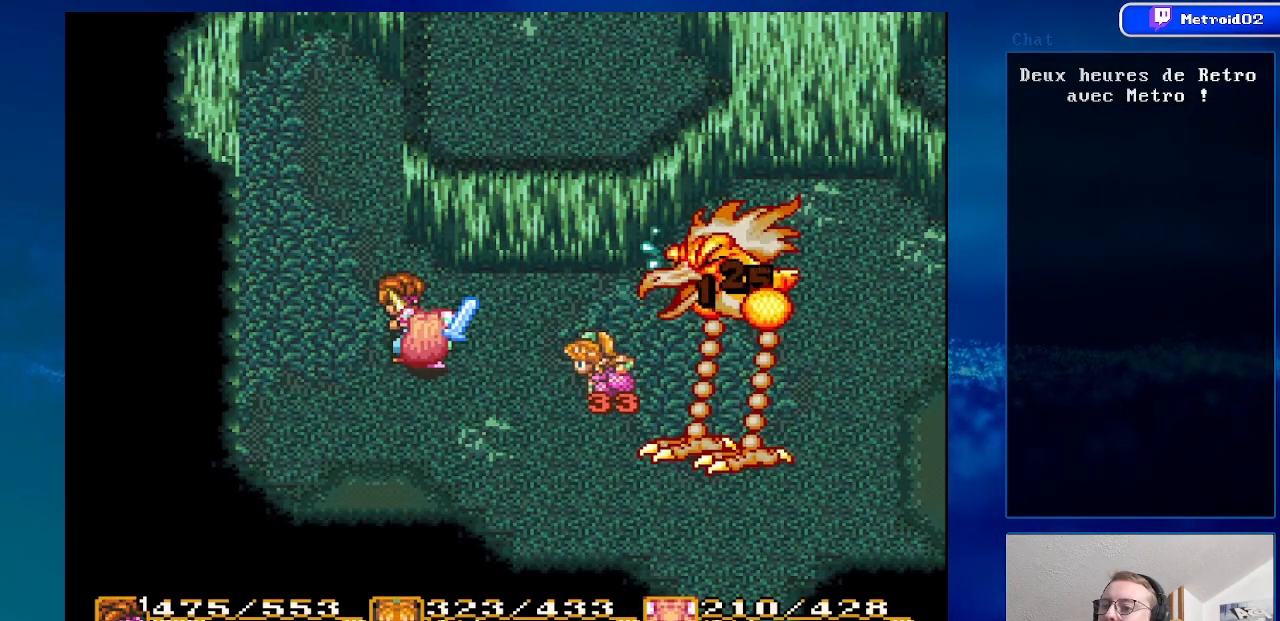
{"buttons": [], "events": [[333, "DPAD_RIGHT", "down"], [483, "DPAD_RIGHT", "up"]]}
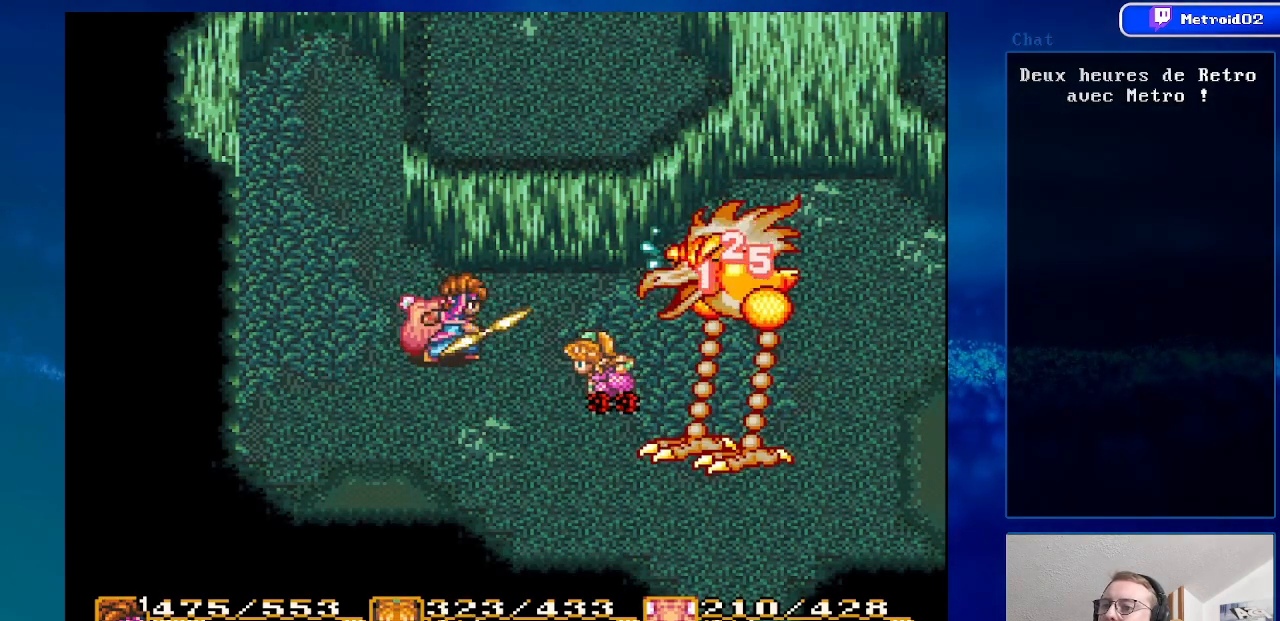
{"buttons": [], "events": [[350, "Y", "down"], [500, "Y", "up"]]}
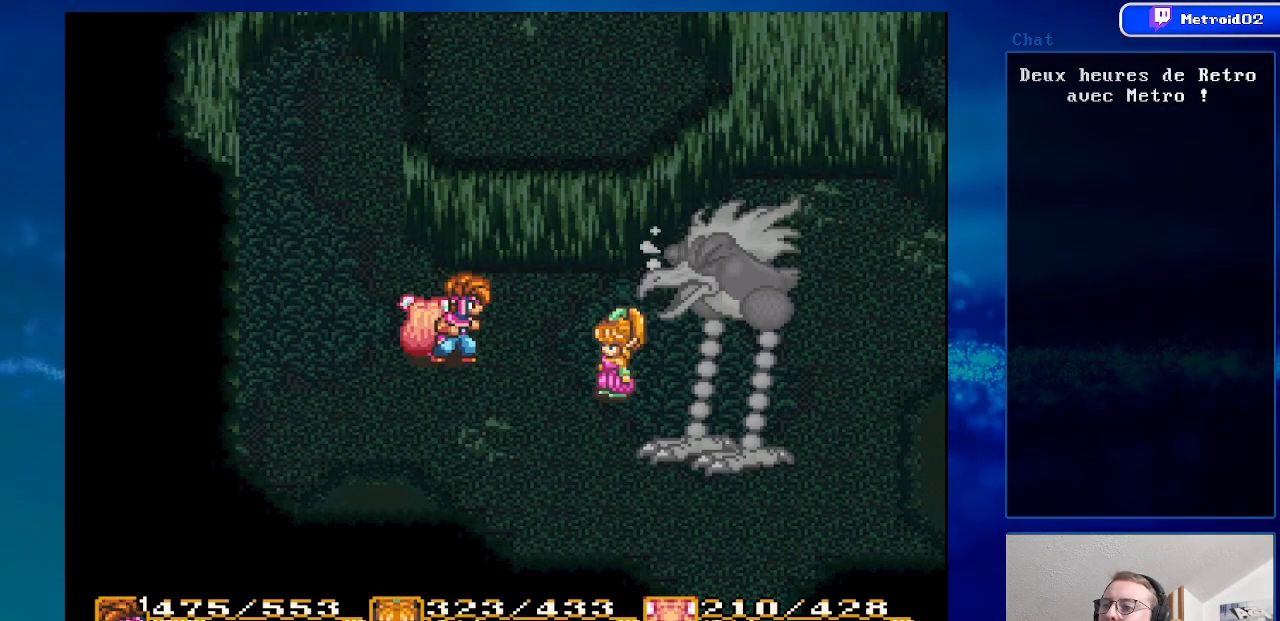
{"buttons": [], "events": []}
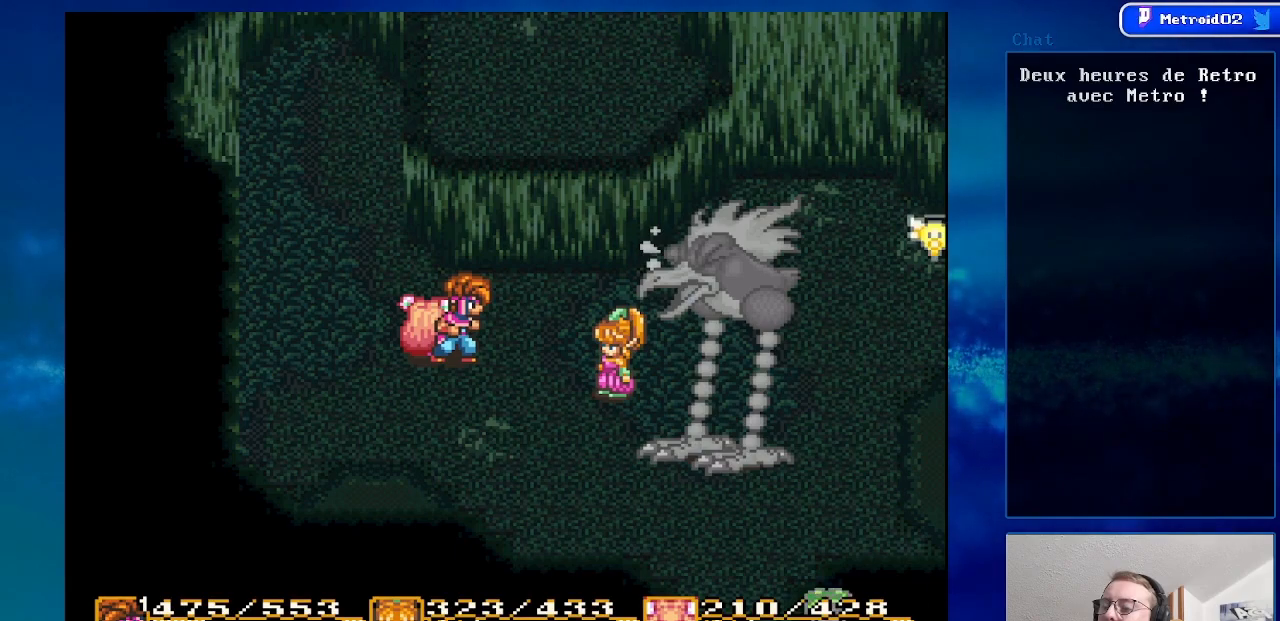
{"buttons": [], "events": [[283, "Y", "down"], [450, "Y", "up"]]}
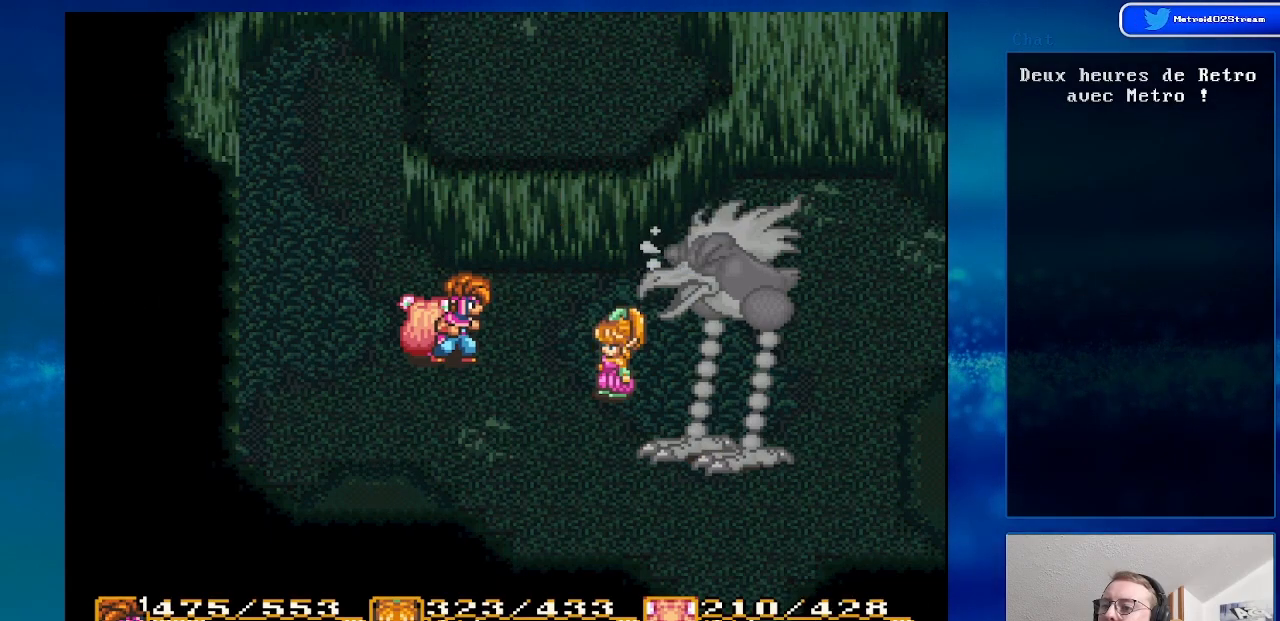
{"buttons": [], "events": []}
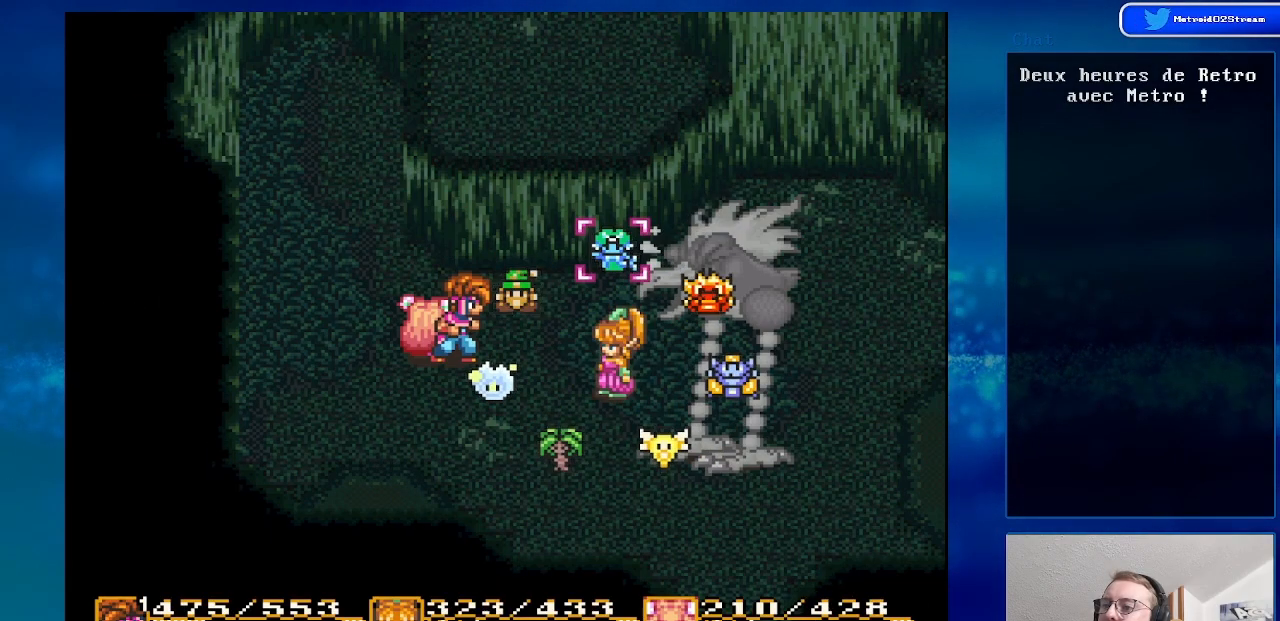
{"buttons": [], "events": [[33, "A", "down"], [167, "A", "up"]]}
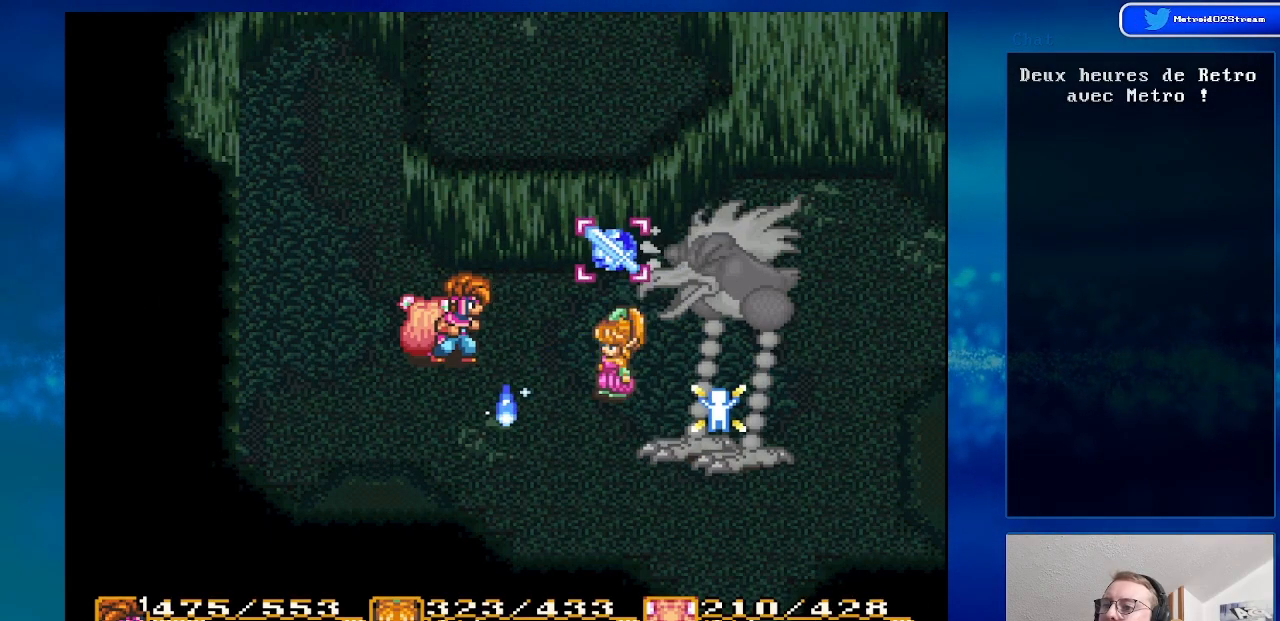
{"buttons": ["X"], "events": [[33, "A", "down"], [200, "A", "up"], [450, "X", "down"]]}
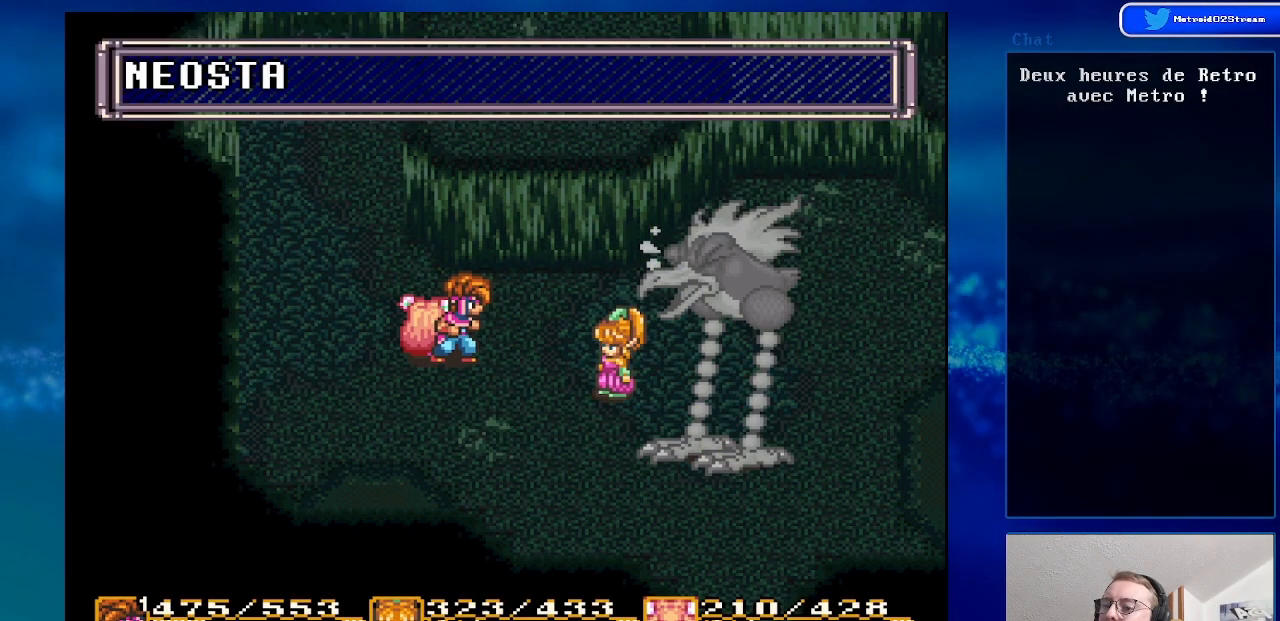
{"buttons": [], "events": [[67, "X", "up"]]}
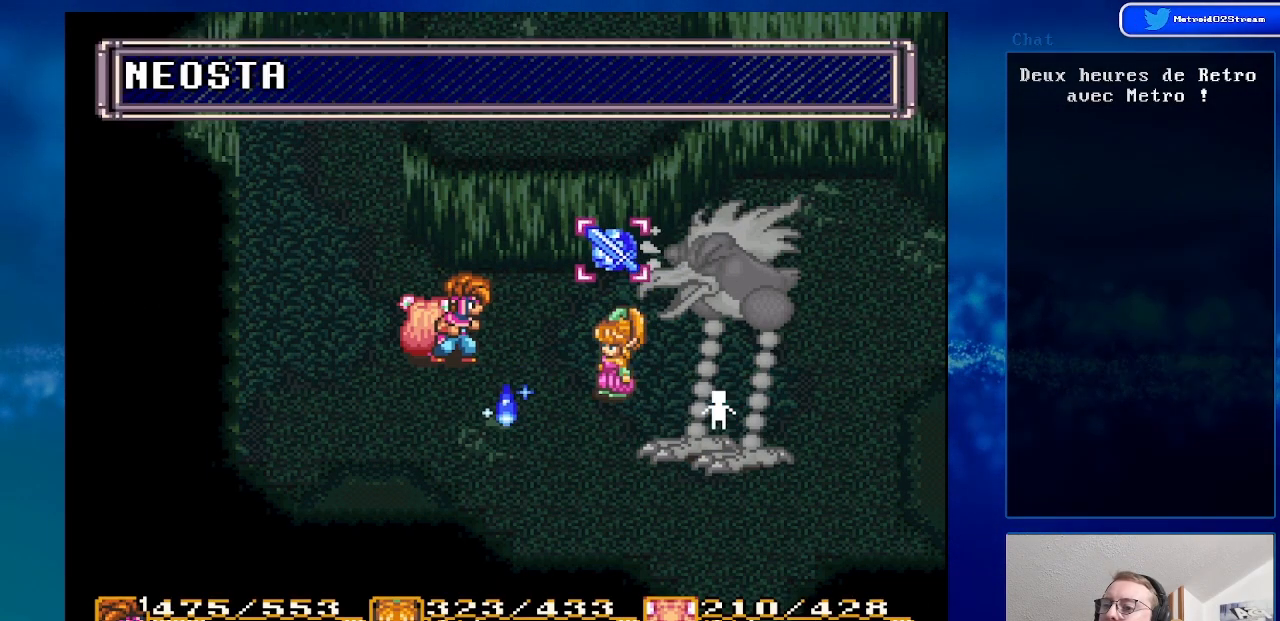
{"buttons": [], "events": [[83, "DPAD_RIGHT", "down"], [233, "DPAD_RIGHT", "up"]]}
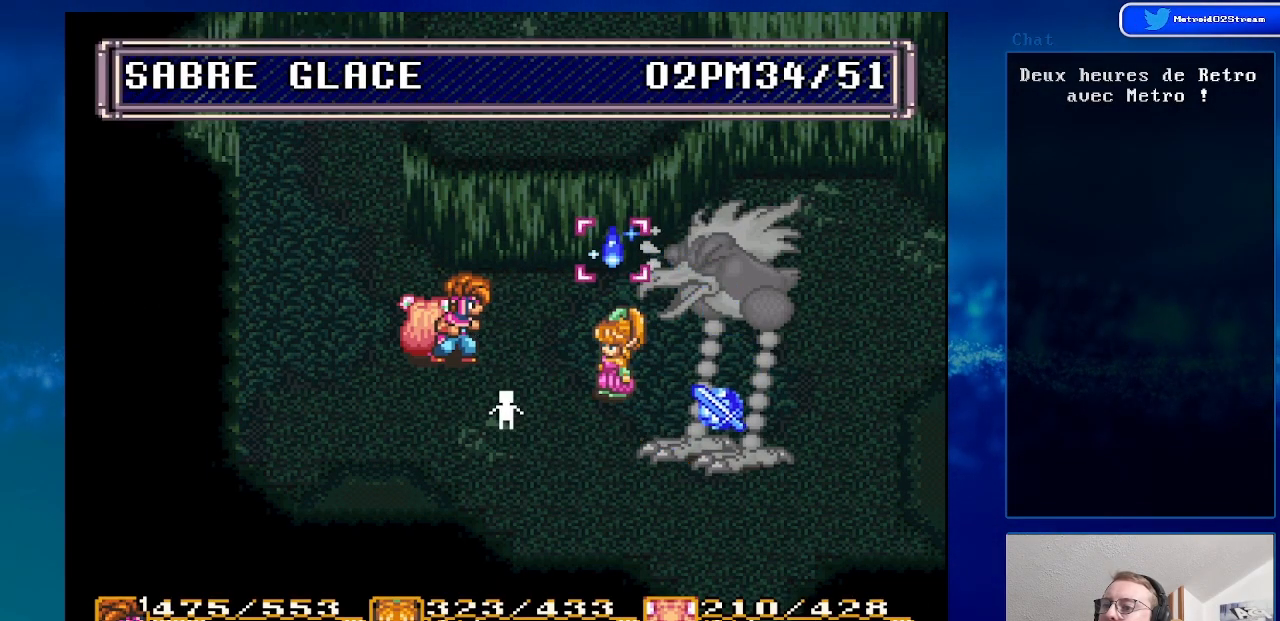
{"buttons": ["DPAD_UP"], "events": [[83, "A", "down"], [233, "A", "up"], [283, "DPAD_UP", "down"], [383, "DPAD_UP", "up"], [467, "DPAD_UP", "down"]]}
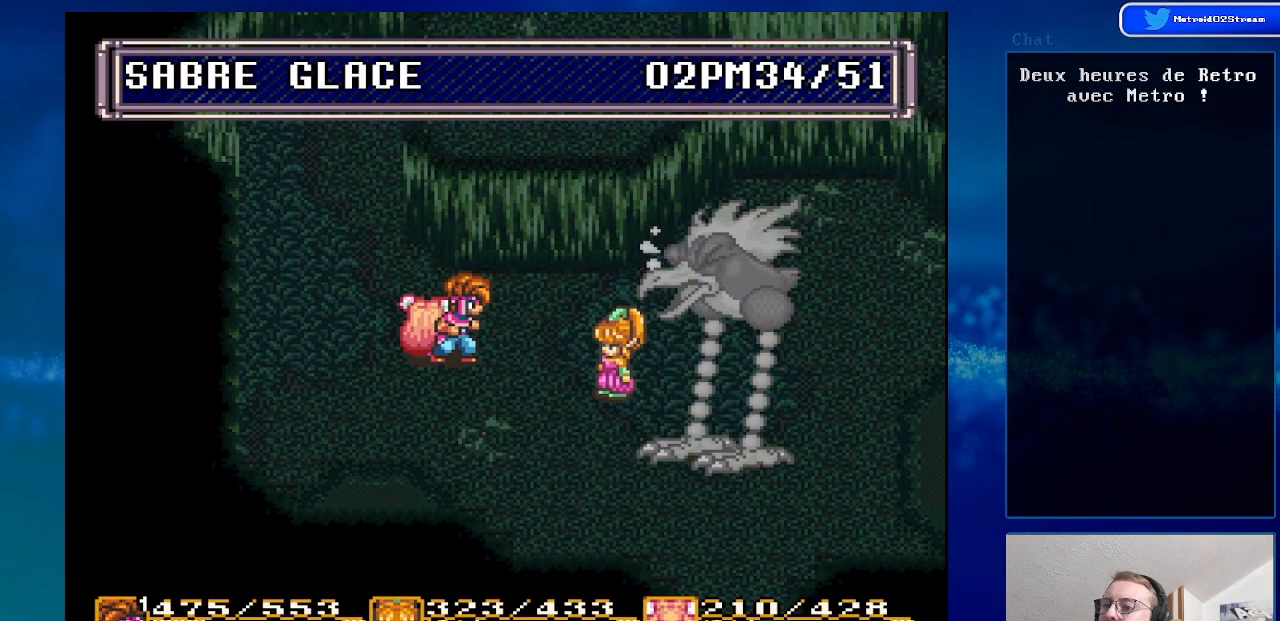
{"buttons": [], "events": [[67, "DPAD_UP", "up"], [300, "A", "down"], [450, "A", "up"]]}
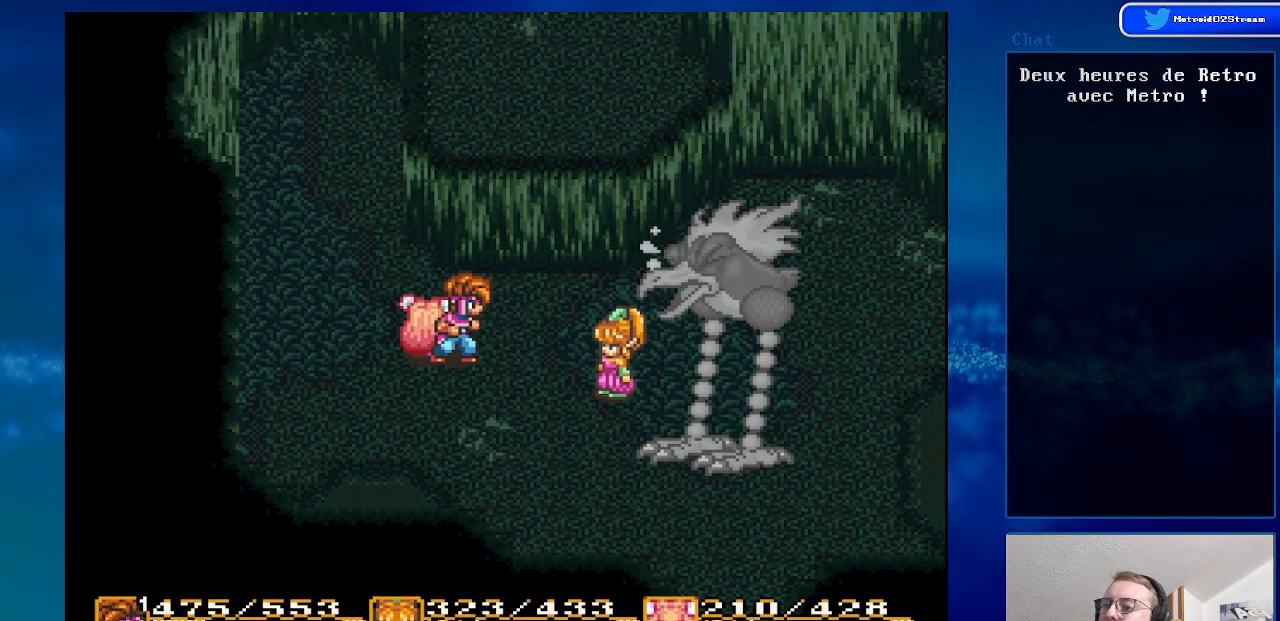
{"buttons": [], "events": [[67, "DPAD_LEFT", "down"], [233, "DPAD_LEFT", "up"], [267, "Y", "down"], [383, "Y", "up"]]}
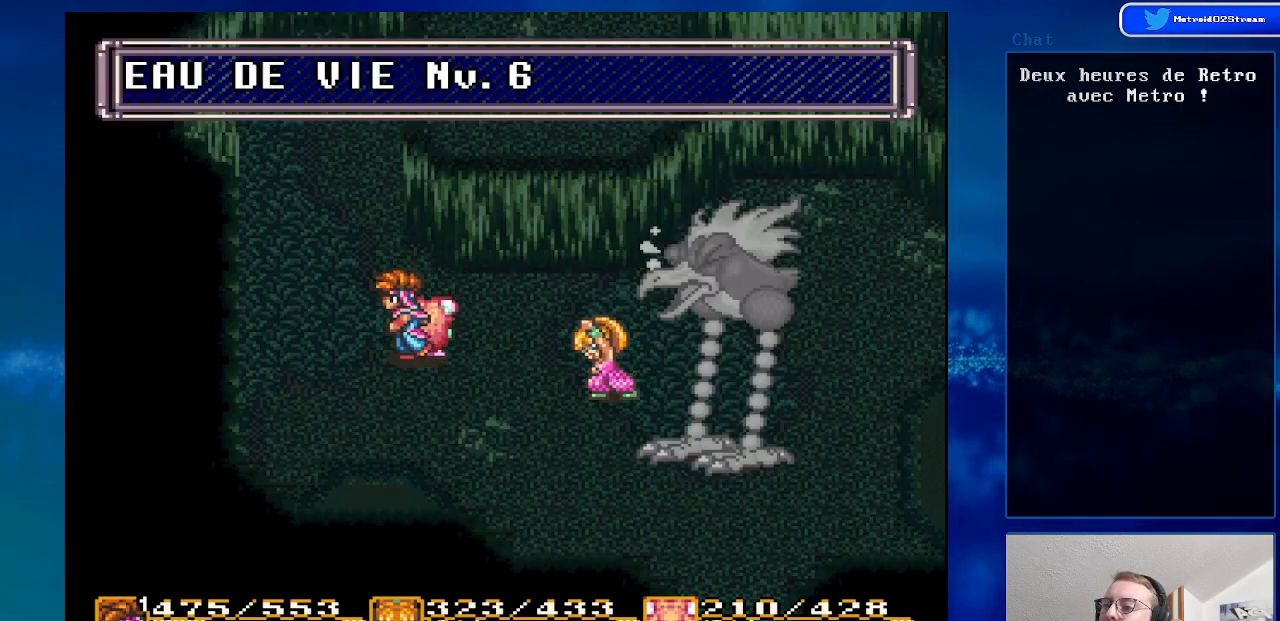
{"buttons": [], "events": []}
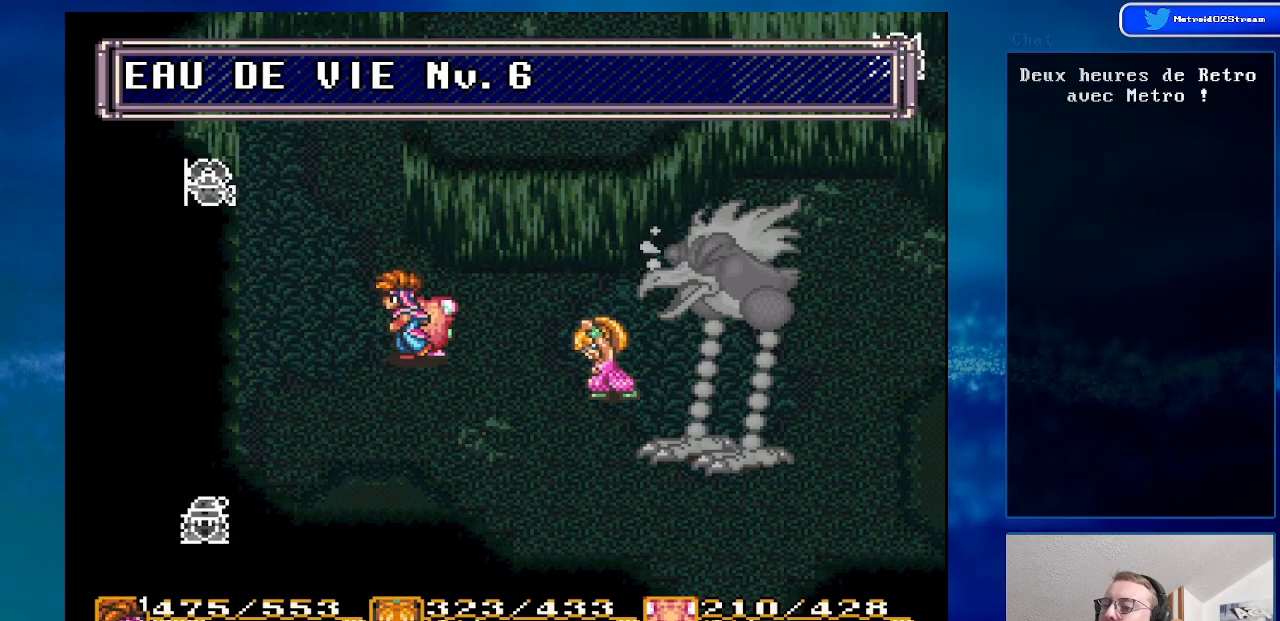
{"buttons": [], "events": [[150, "Y", "down"], [283, "Y", "up"]]}
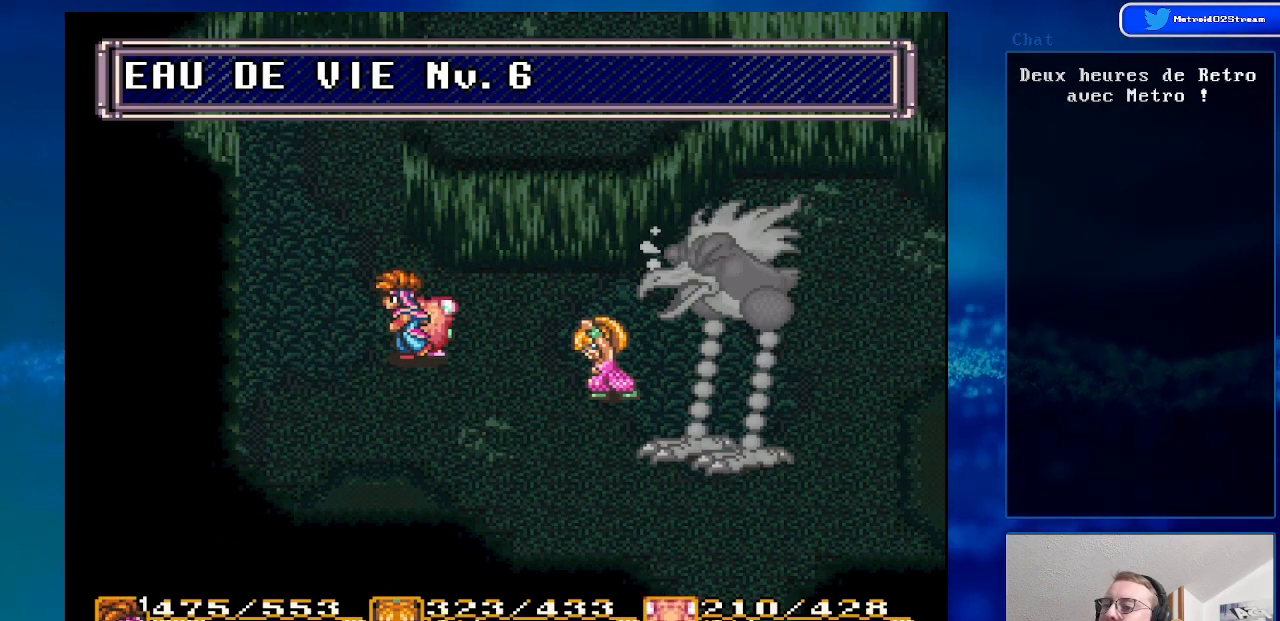
{"buttons": [], "events": [[333, "A", "down"], [467, "A", "up"]]}
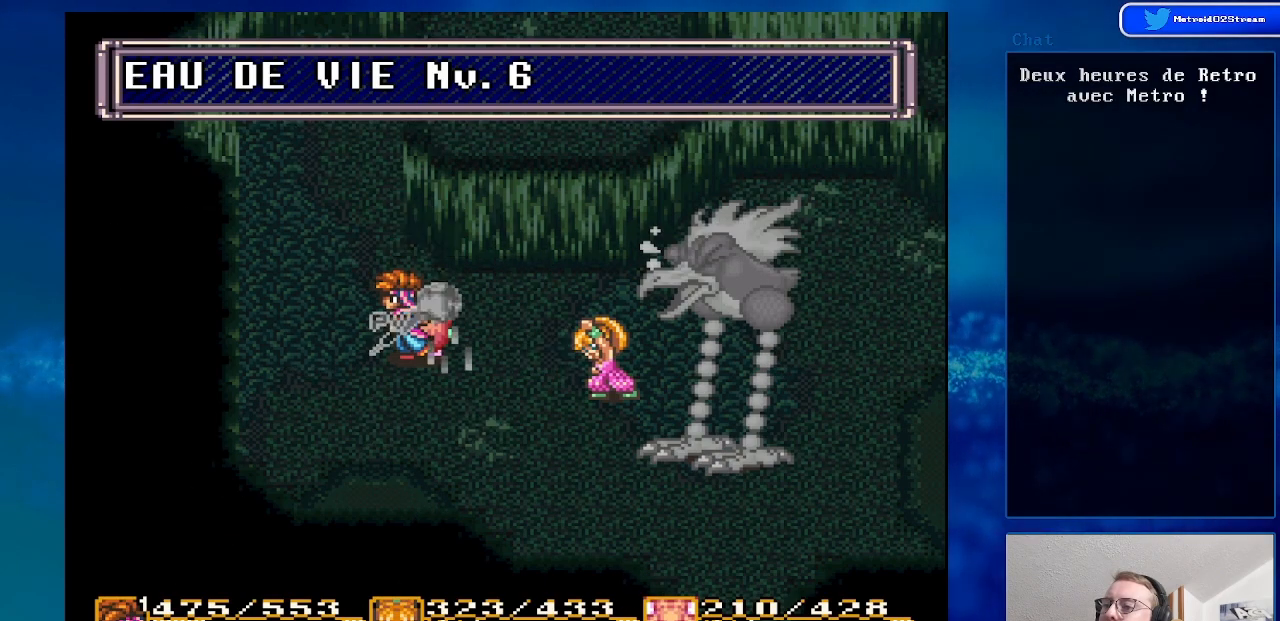
{"buttons": [], "events": [[167, "A", "down"], [300, "A", "up"]]}
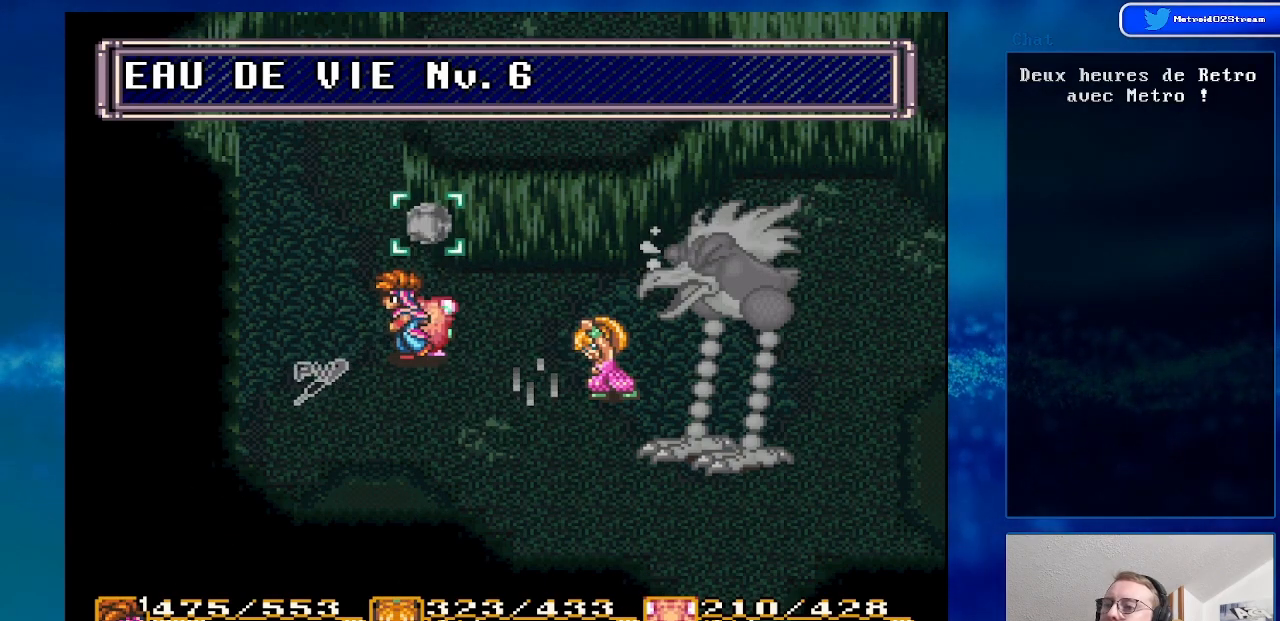
{"buttons": ["A"], "events": [[450, "A", "down"]]}
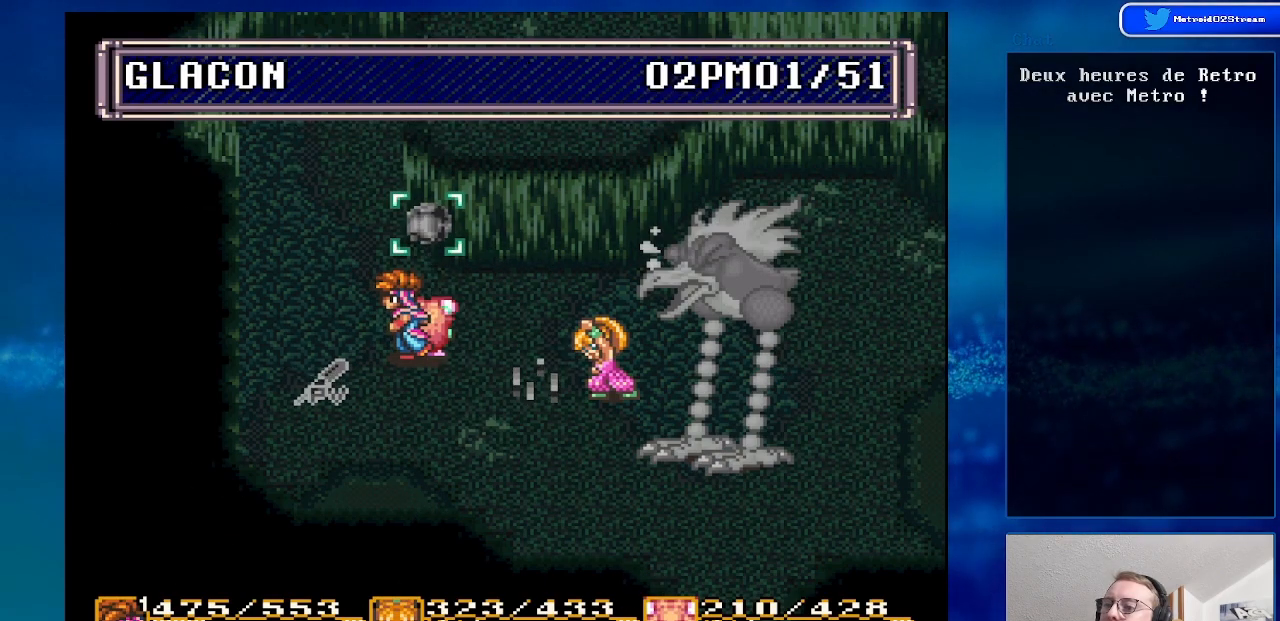
{"buttons": [], "events": [[50, "A", "up"], [200, "X", "down"], [350, "X", "up"]]}
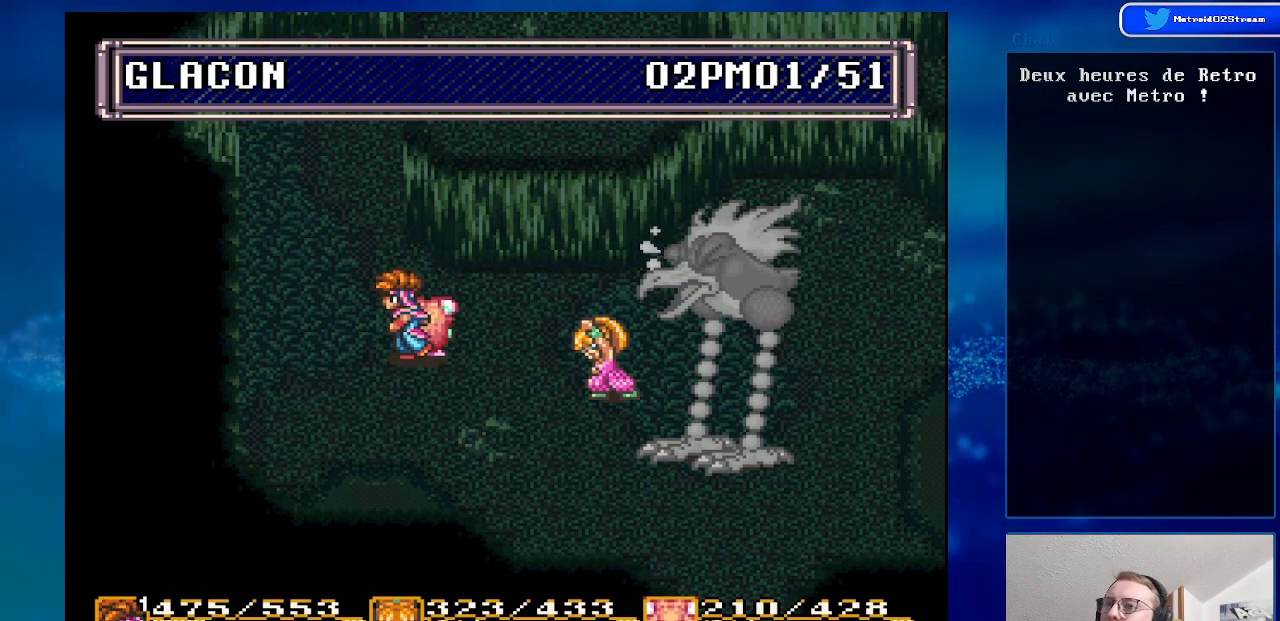
{"buttons": [], "events": [[250, "X", "down"], [383, "X", "up"]]}
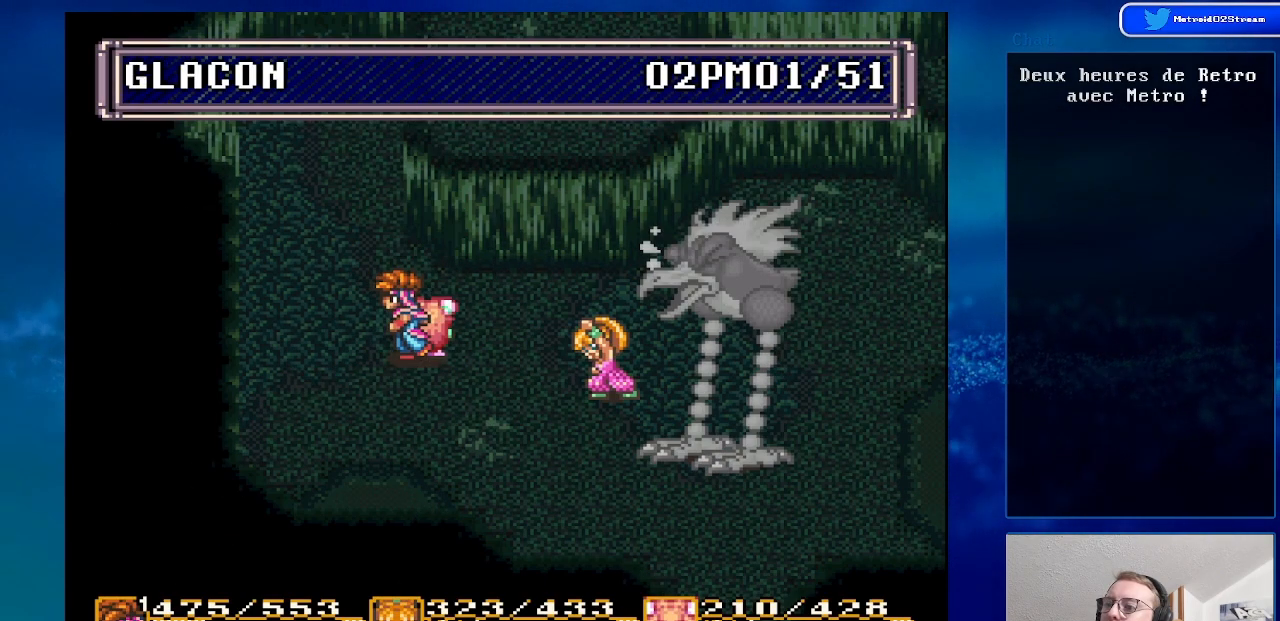
{"buttons": [], "events": [[283, "DPAD_RIGHT", "down"], [450, "DPAD_RIGHT", "up"]]}
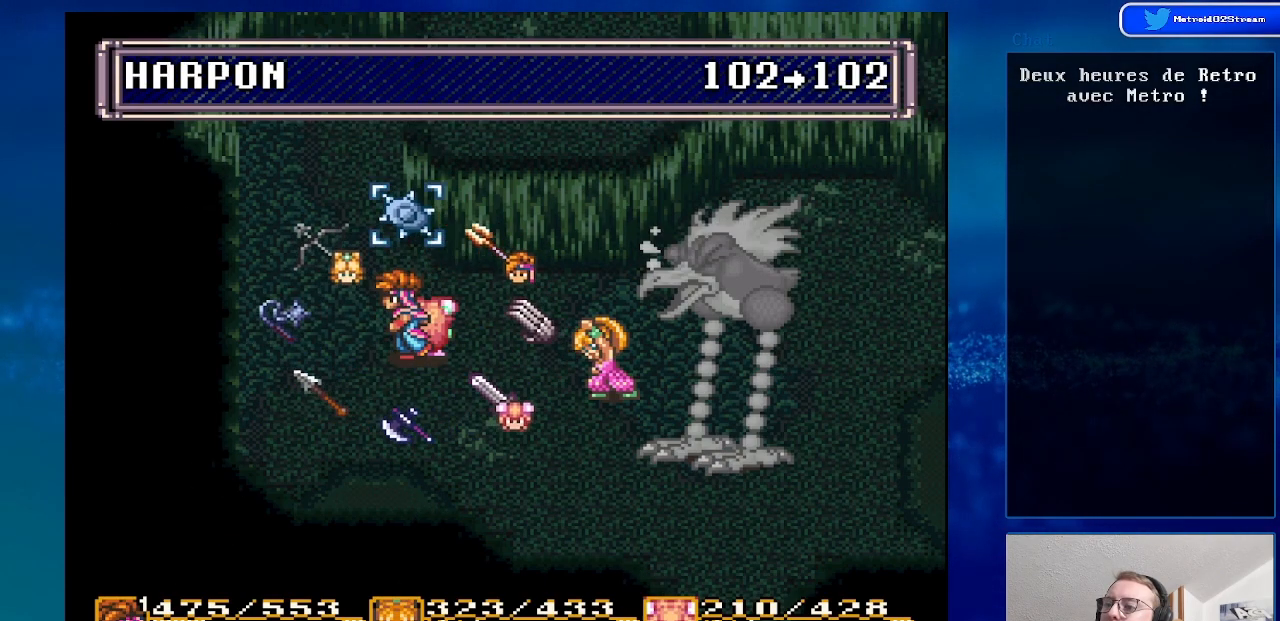
{"buttons": ["X"], "events": [[283, "DPAD_LEFT", "down"], [400, "DPAD_LEFT", "up"], [500, "X", "down"]]}
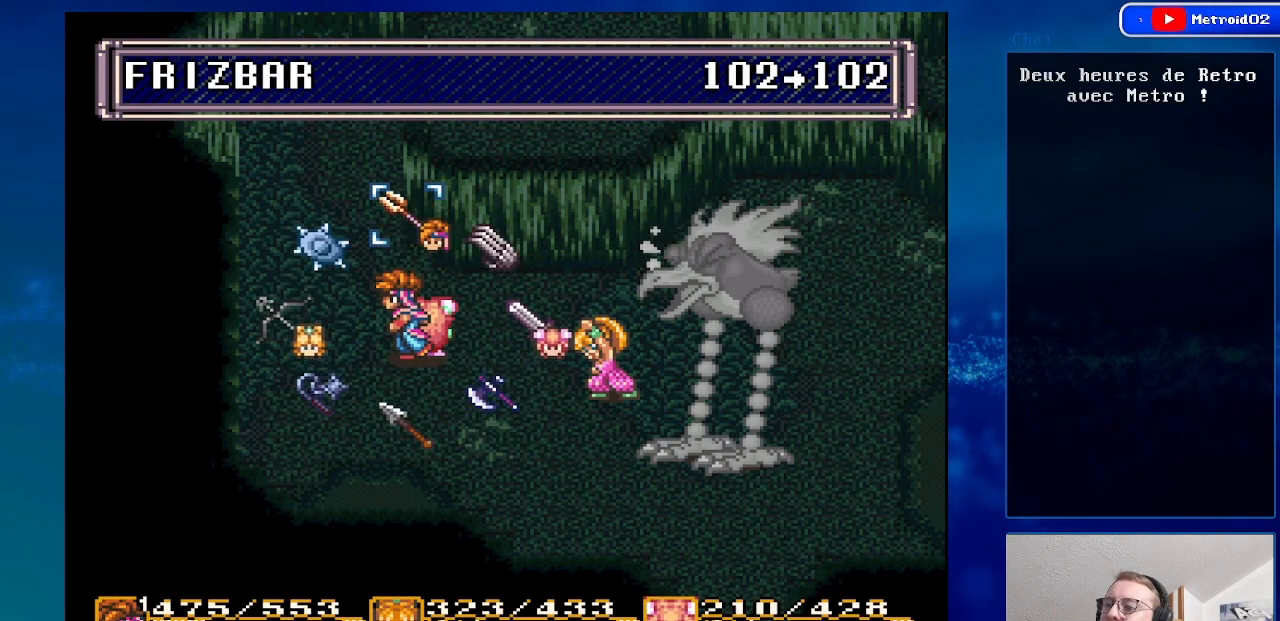
{"buttons": [], "events": [[167, "X", "up"]]}
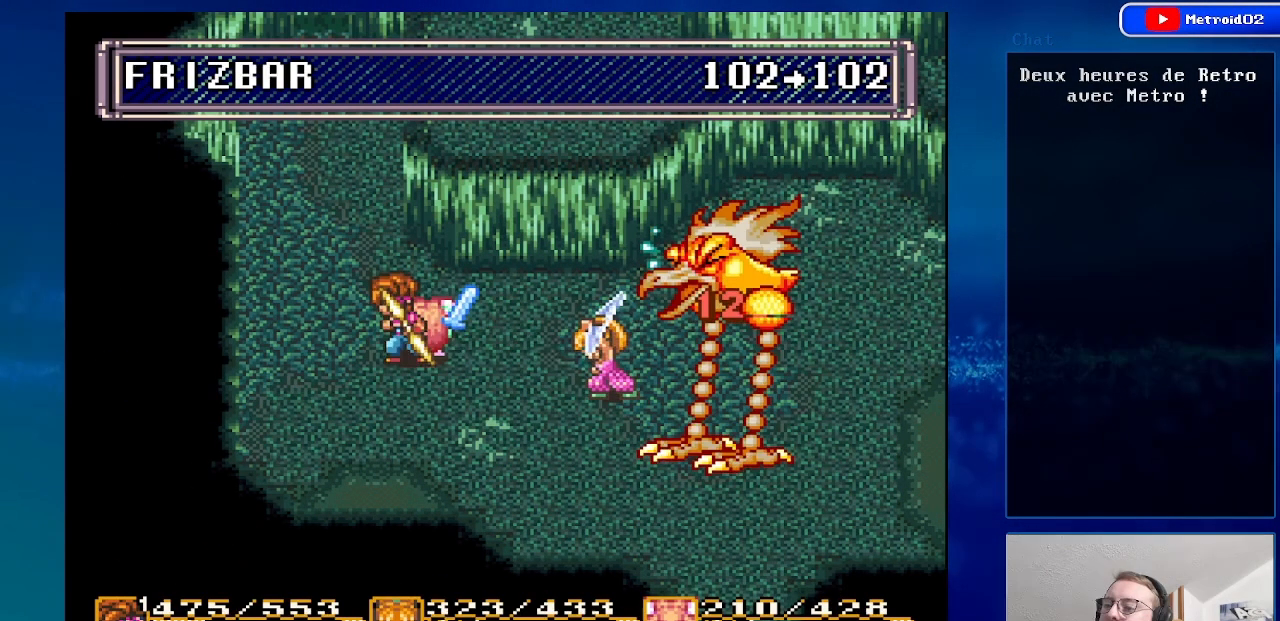
{"buttons": ["A"], "events": [[50, "DPAD_RIGHT", "down"], [300, "A", "down"], [350, "DPAD_RIGHT", "up"]]}